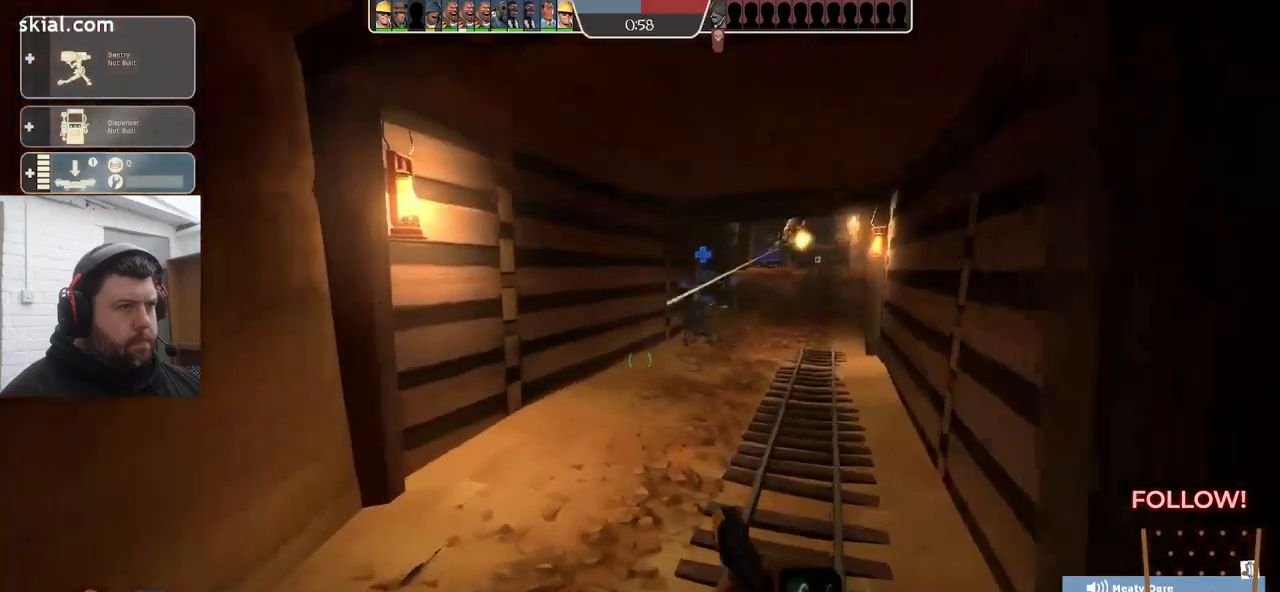
Gameplay with a controller (PlayStation layout); each line is a JSON object with the inputs held at the frame after it. "events" lists button and stick changes between this image and that frame as [ms after this image, input, new state], when the widget could be followed in between. Not read: SELECT.
{"buttons": [], "left_stick": "up", "right_stick": "center", "events": []}
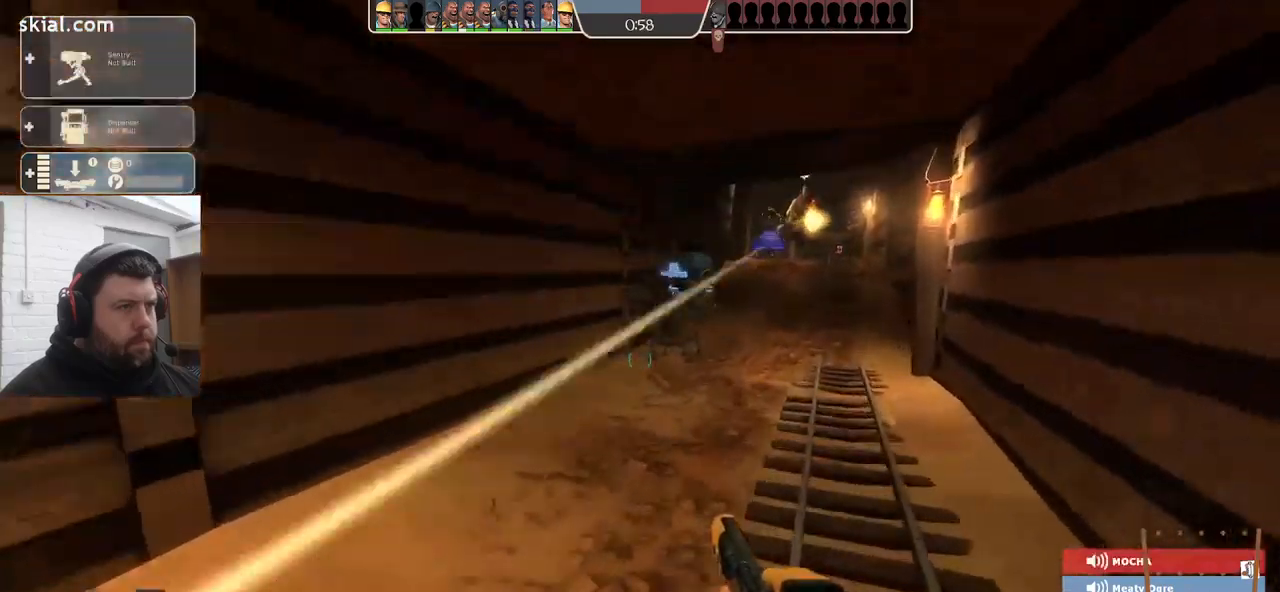
{"buttons": ["DPAD_LEFT"], "left_stick": "up", "right_stick": "center", "events": [[484, "DPAD_LEFT", "down"]]}
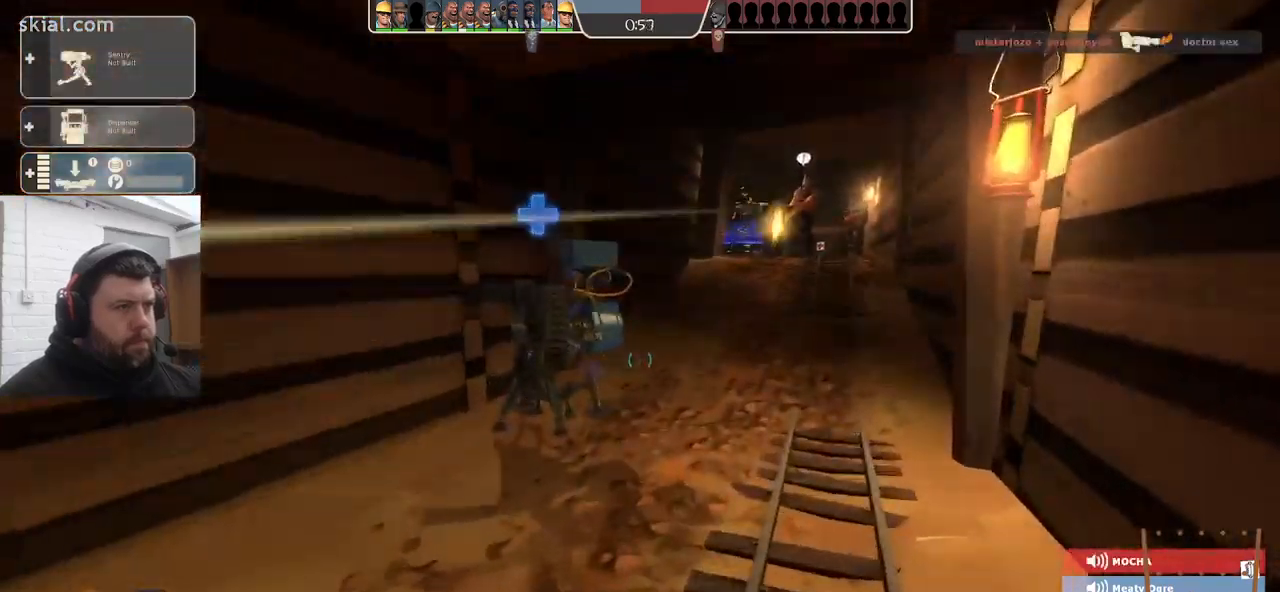
{"buttons": [], "left_stick": "up-right", "right_stick": "center", "events": [[67, "DPAD_LEFT", "up"], [250, "left_stick", "up-right"]]}
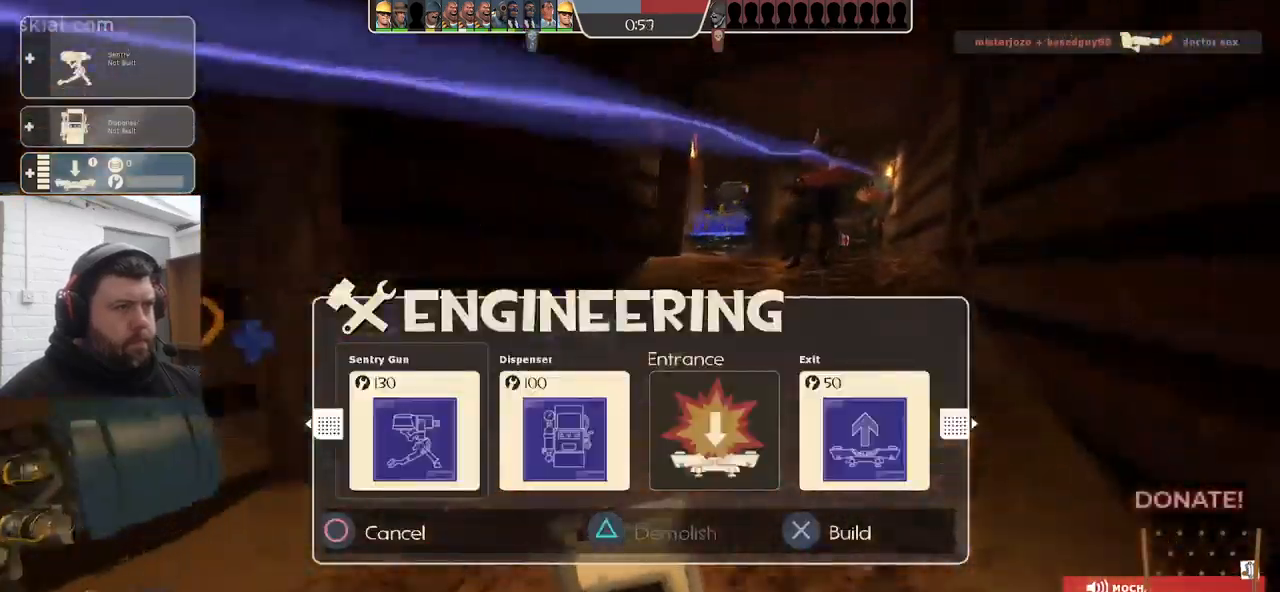
{"buttons": [], "left_stick": "up-right", "right_stick": "left", "events": [[67, "R2", "down"], [217, "R2", "up"], [300, "right_stick", "left"]]}
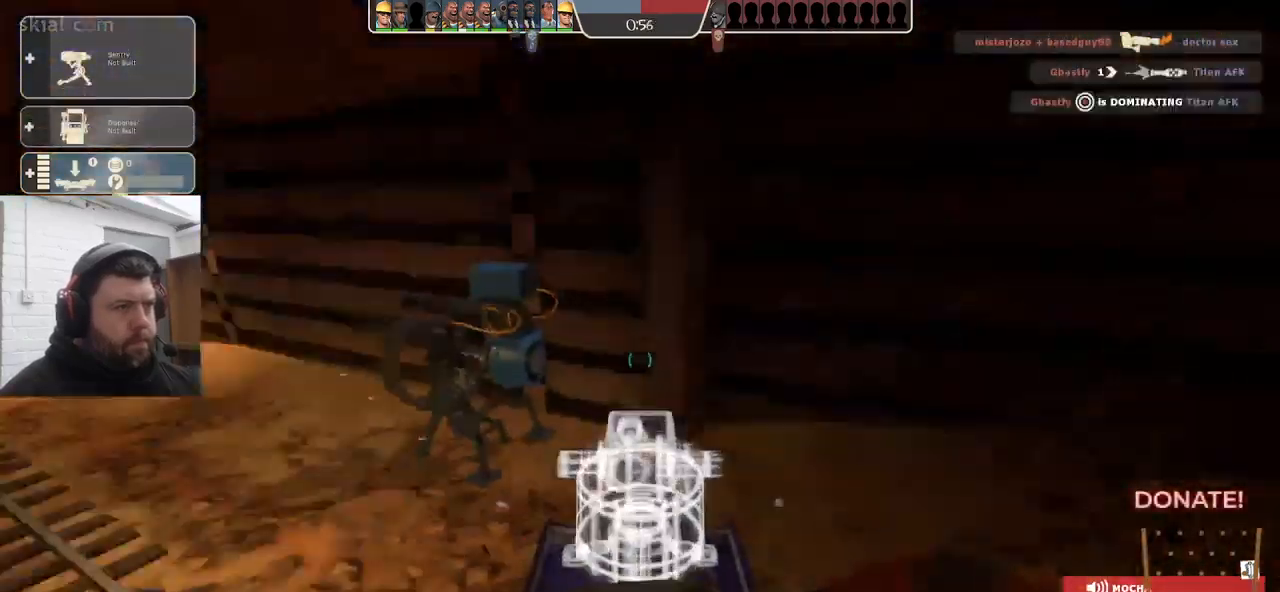
{"buttons": [], "left_stick": "center", "right_stick": "center", "events": [[134, "left_stick", "down-right"], [284, "right_stick", "center"], [467, "left_stick", "center"]]}
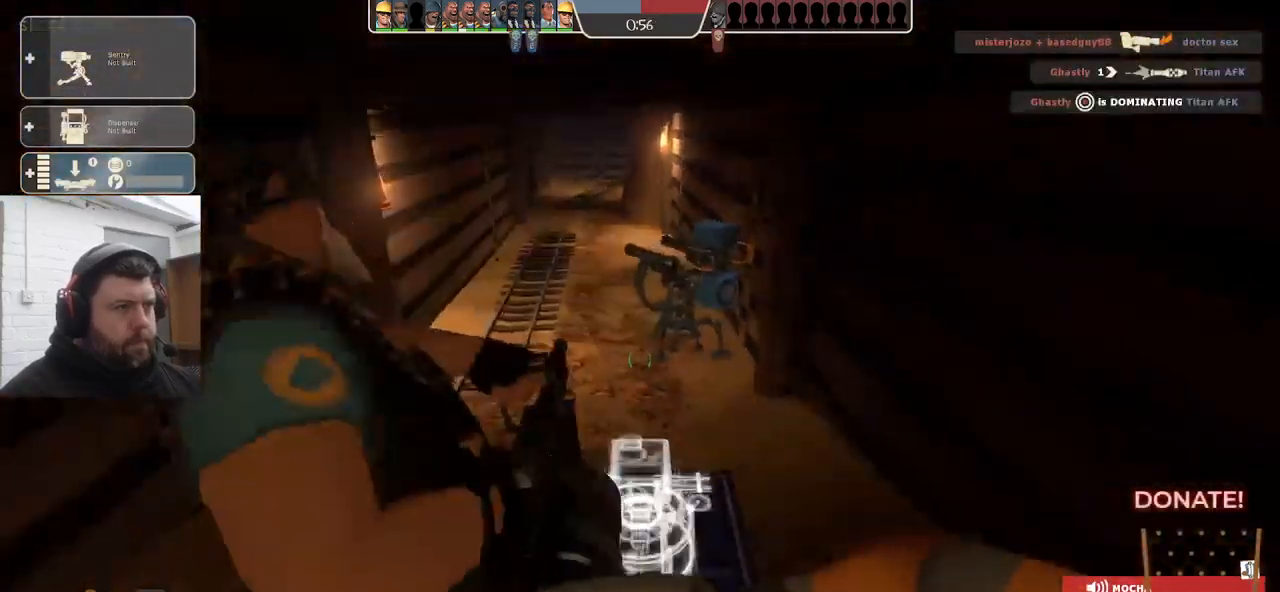
{"buttons": [], "left_stick": "center", "right_stick": "center", "events": [[300, "left_stick", "up-right"], [384, "left_stick", "center"]]}
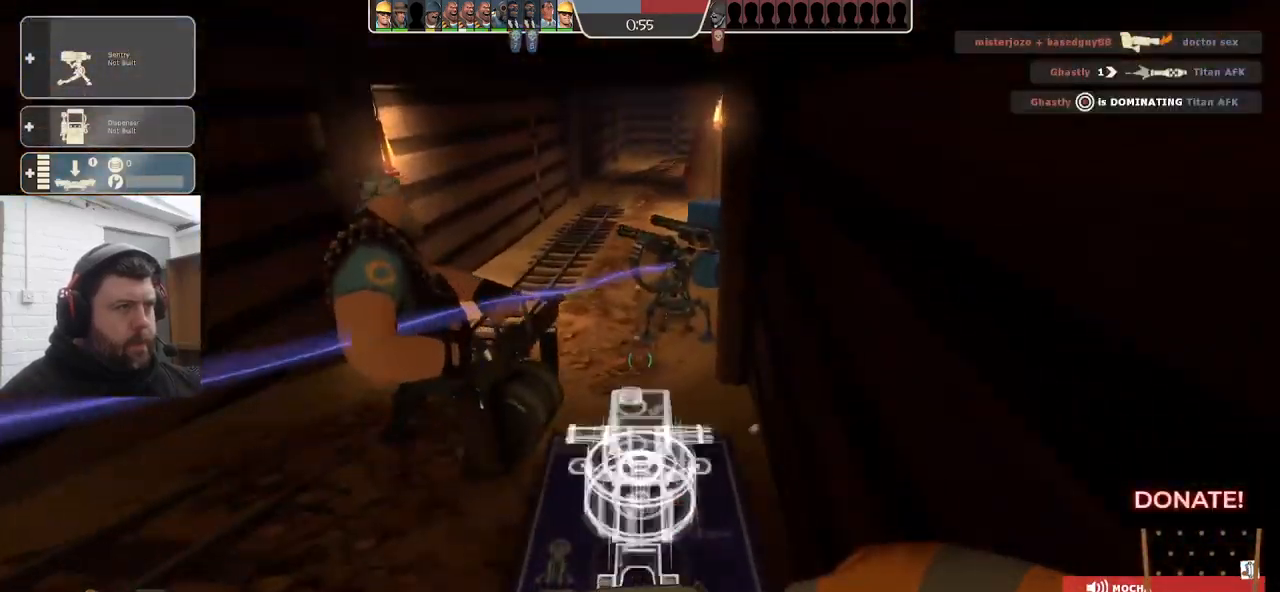
{"buttons": [], "left_stick": "center", "right_stick": "center", "events": []}
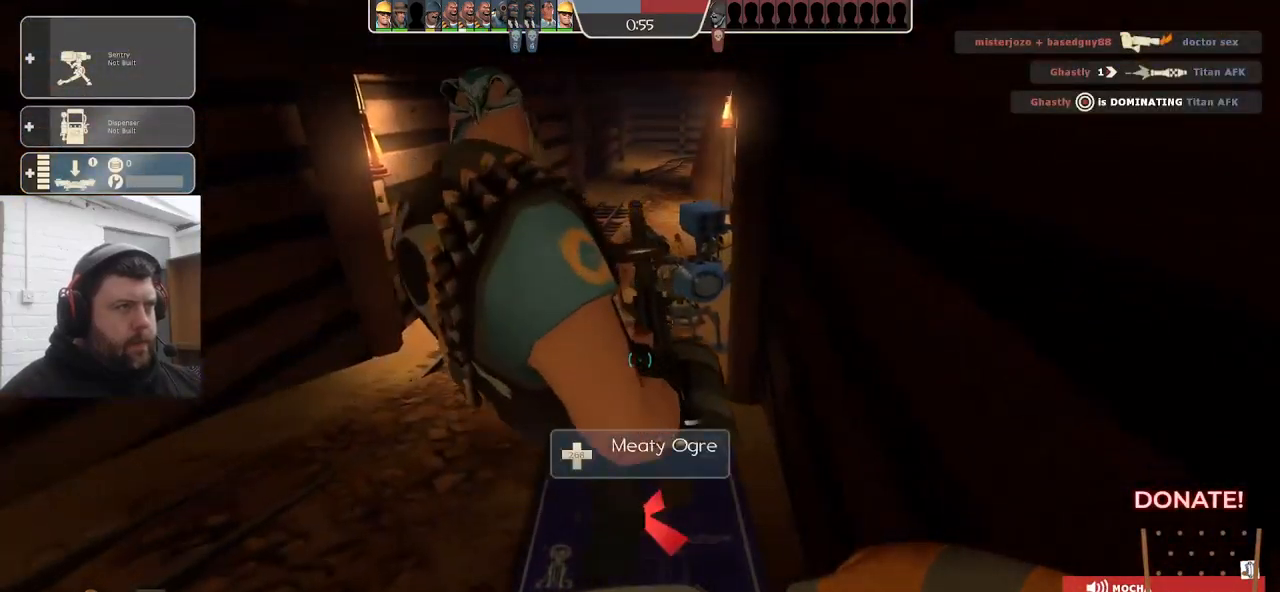
{"buttons": ["R2"], "left_stick": "center", "right_stick": "center", "events": [[134, "R2", "down"]]}
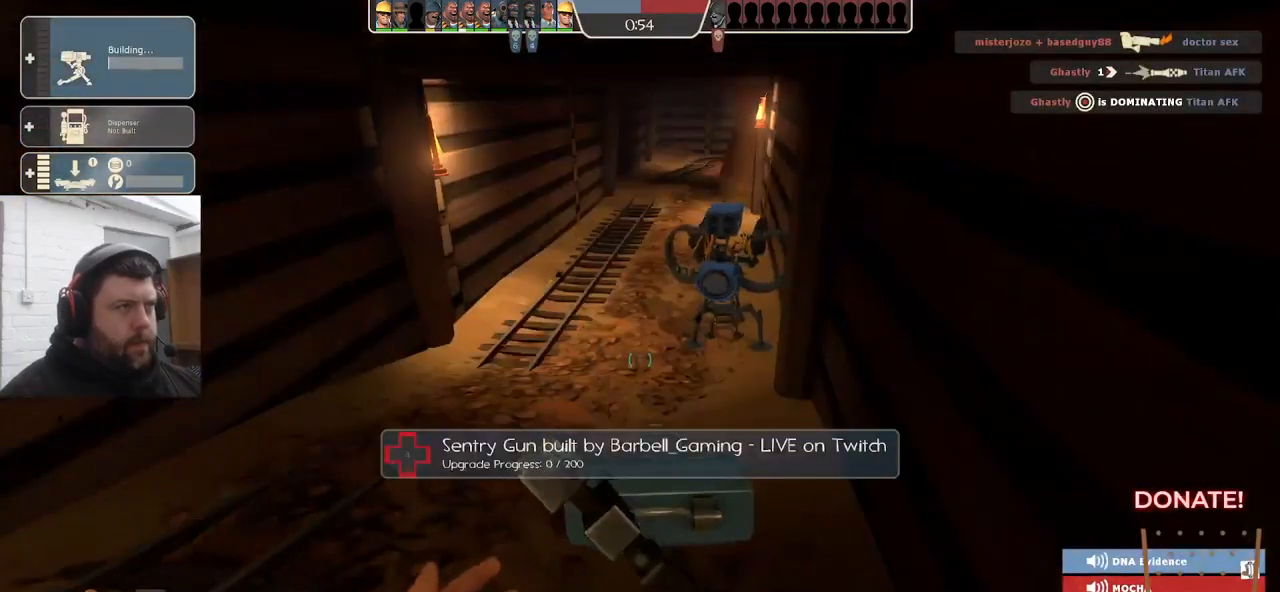
{"buttons": ["R2"], "left_stick": "center", "right_stick": "center", "events": []}
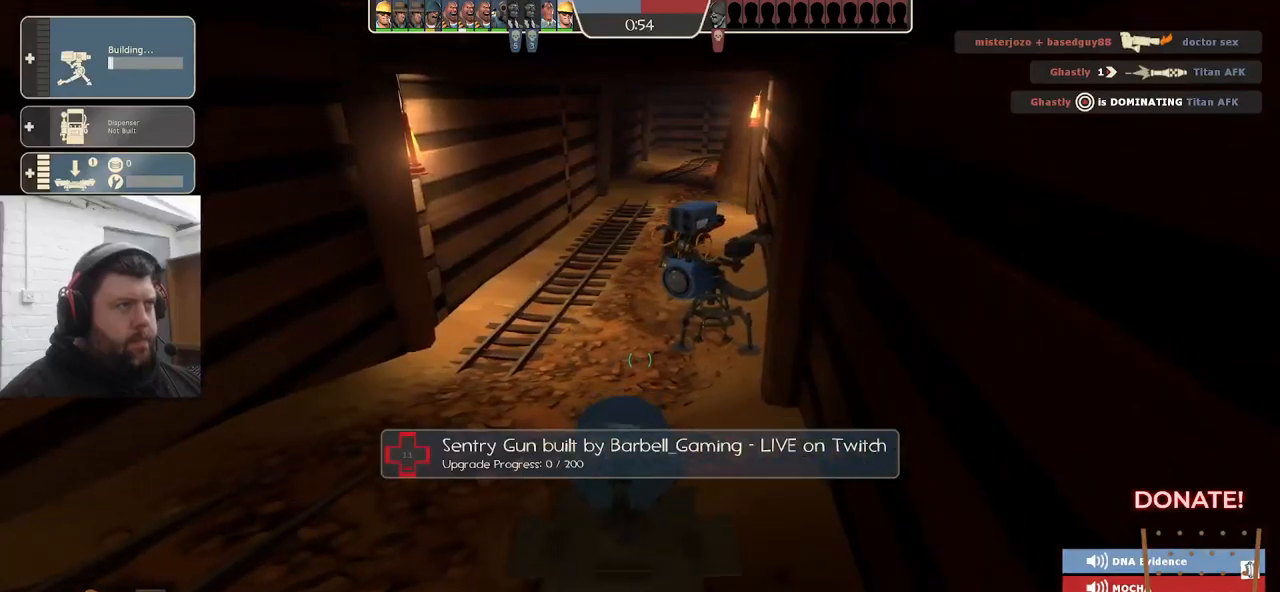
{"buttons": ["R2"], "left_stick": "center", "right_stick": "center", "events": []}
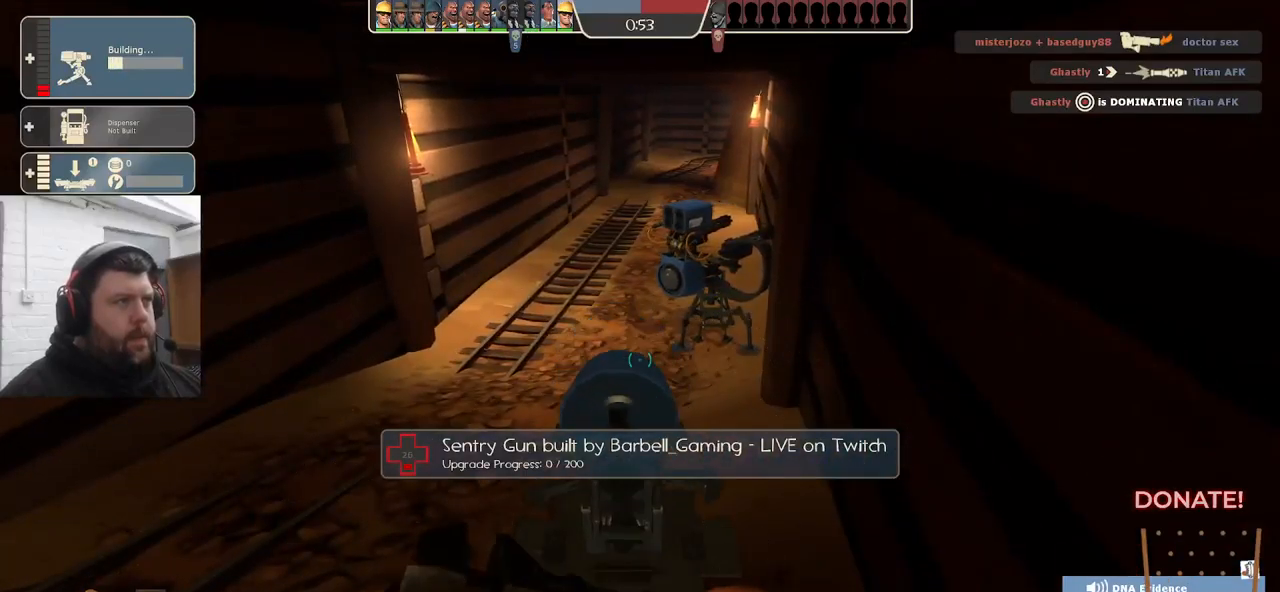
{"buttons": ["R2"], "left_stick": "center", "right_stick": "center", "events": []}
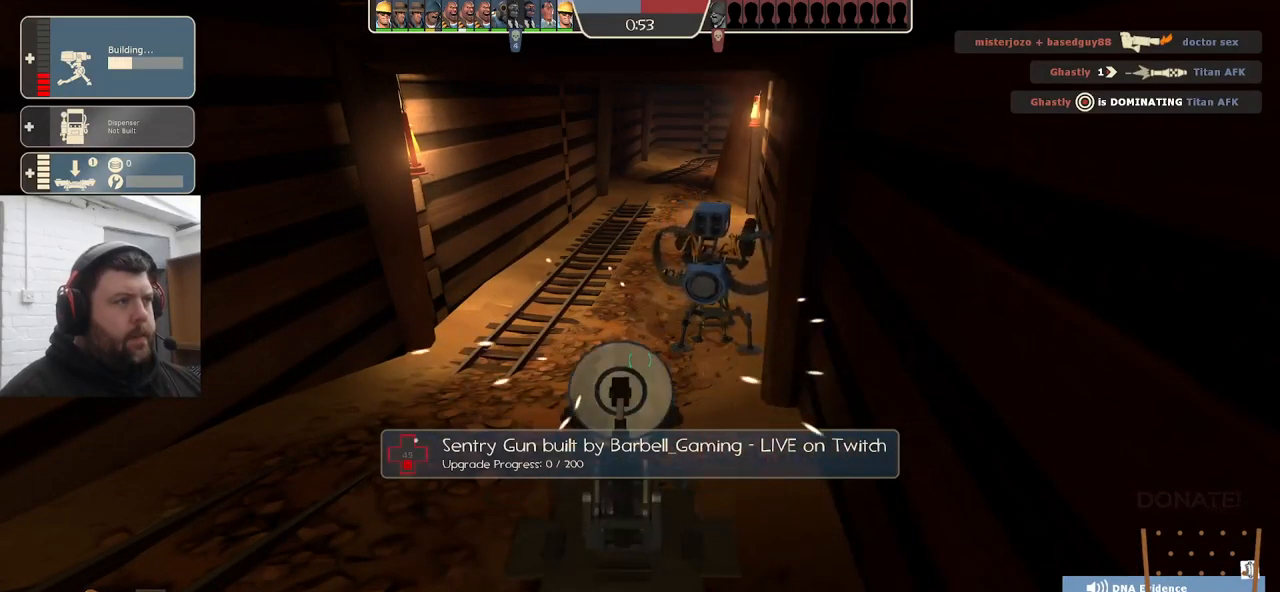
{"buttons": ["R2"], "left_stick": "center", "right_stick": "center", "events": []}
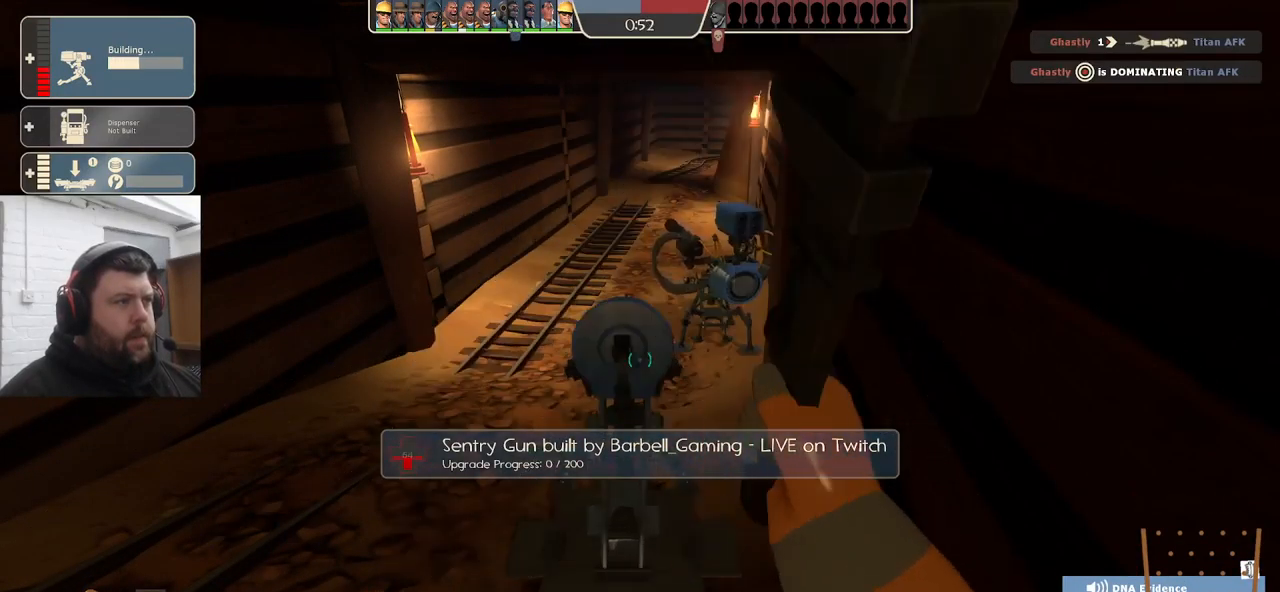
{"buttons": ["R2"], "left_stick": "center", "right_stick": "center", "events": []}
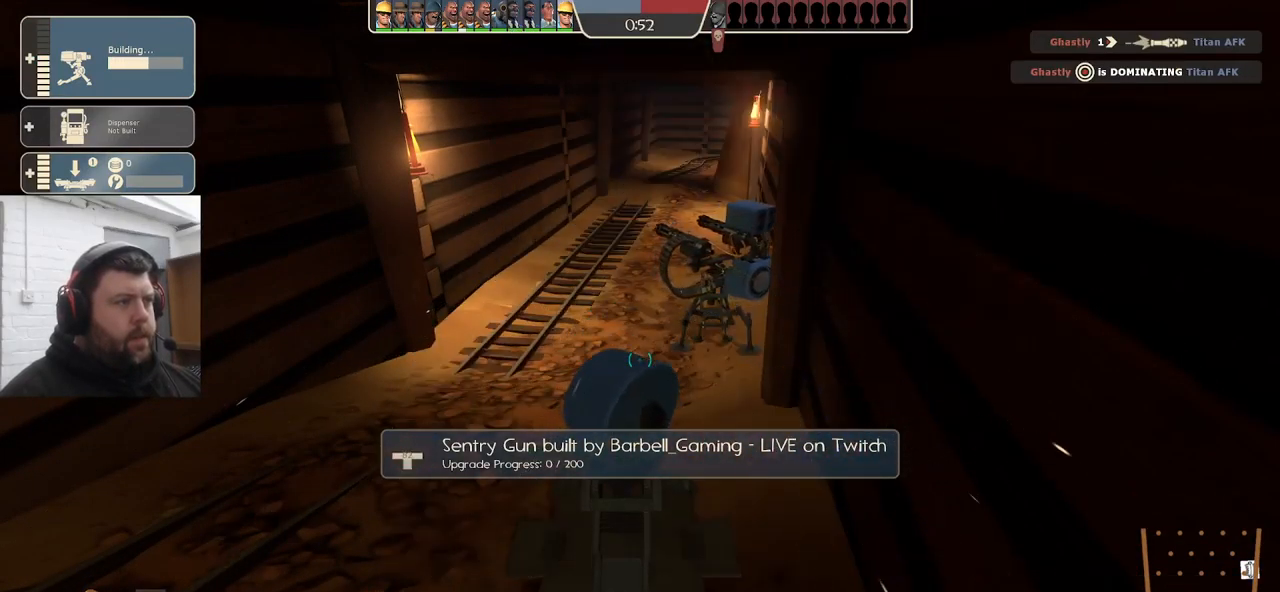
{"buttons": ["R2"], "left_stick": "center", "right_stick": "center", "events": []}
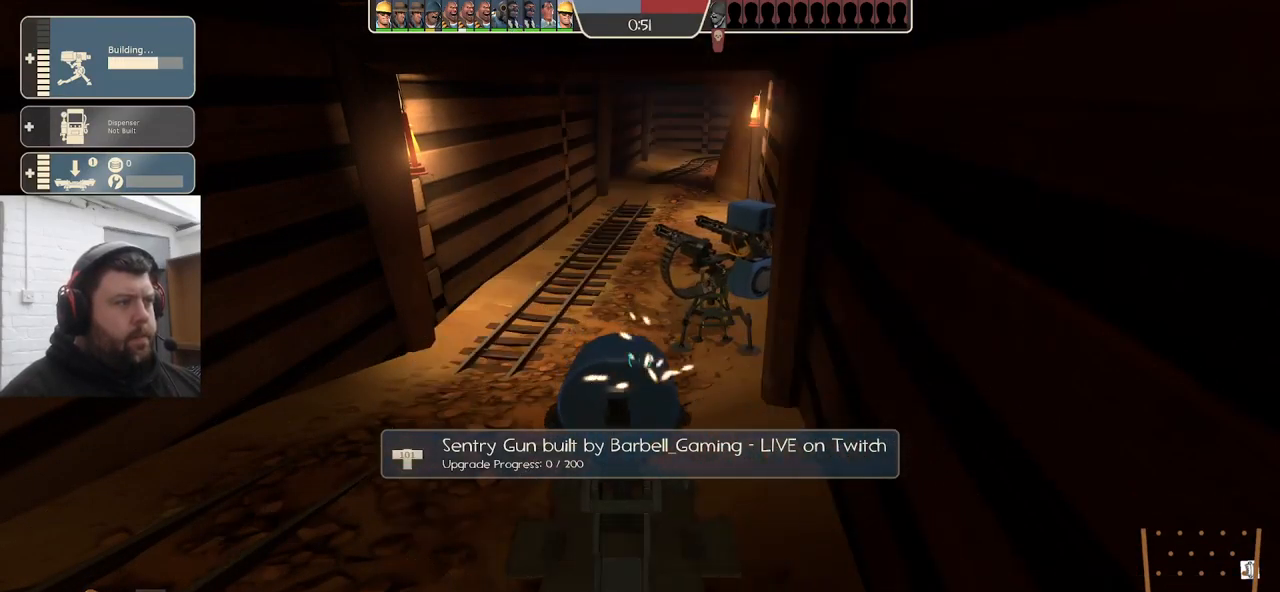
{"buttons": ["R2"], "left_stick": "center", "right_stick": "center", "events": []}
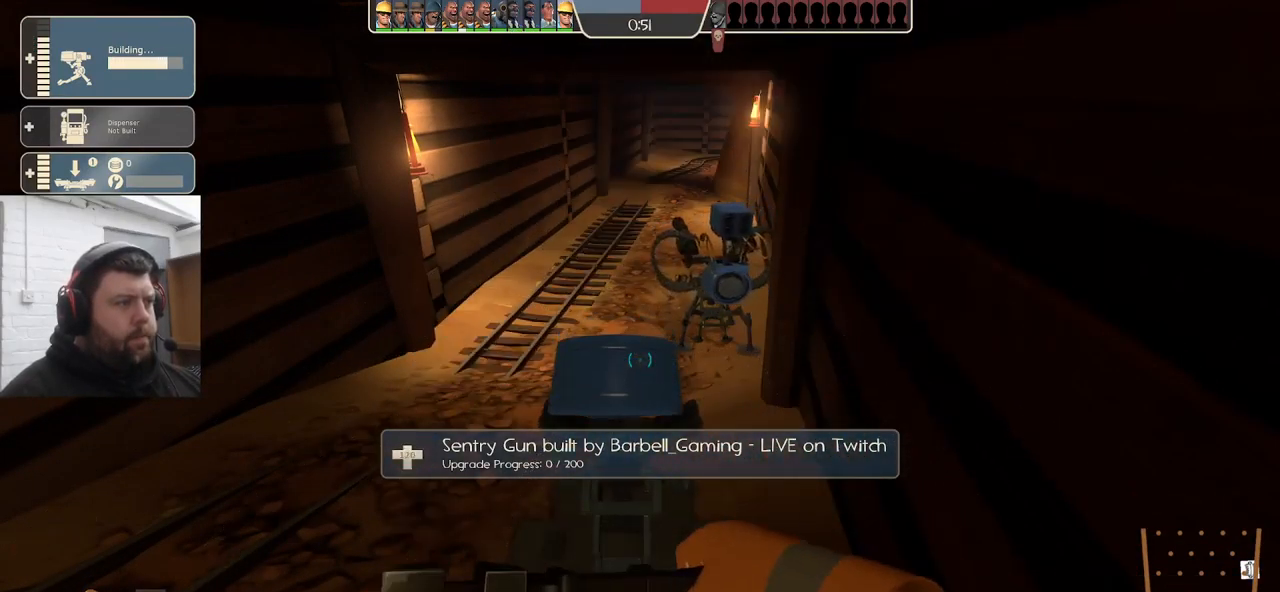
{"buttons": [], "left_stick": "up", "right_stick": "center", "events": [[134, "right_stick", "left"], [200, "left_stick", "left"], [250, "left_stick", "up-left"], [400, "R2", "up"], [450, "right_stick", "center"], [484, "left_stick", "up"]]}
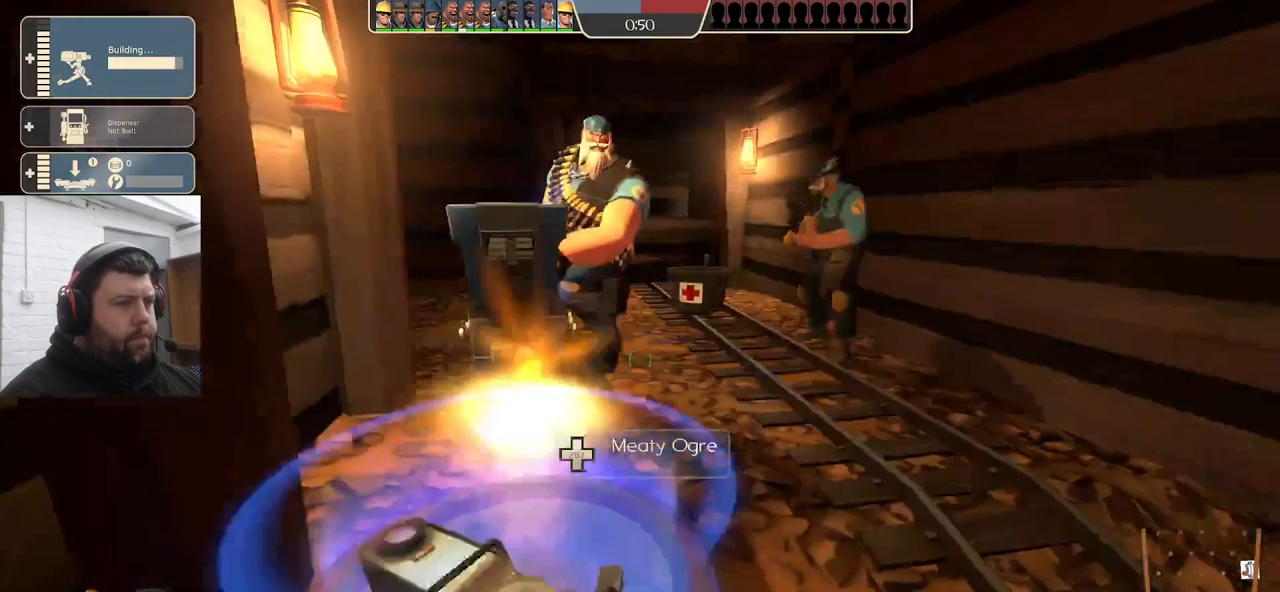
{"buttons": [], "left_stick": "up", "right_stick": "left", "events": [[450, "right_stick", "left"]]}
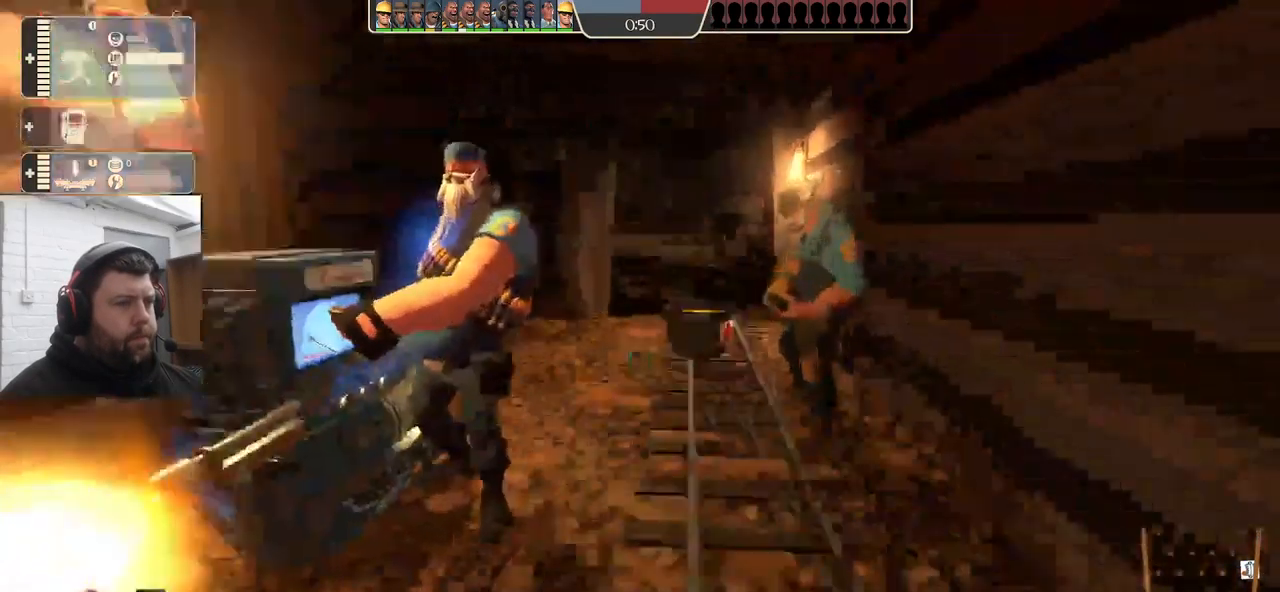
{"buttons": [], "left_stick": "center", "right_stick": "left", "events": [[417, "left_stick", "center"]]}
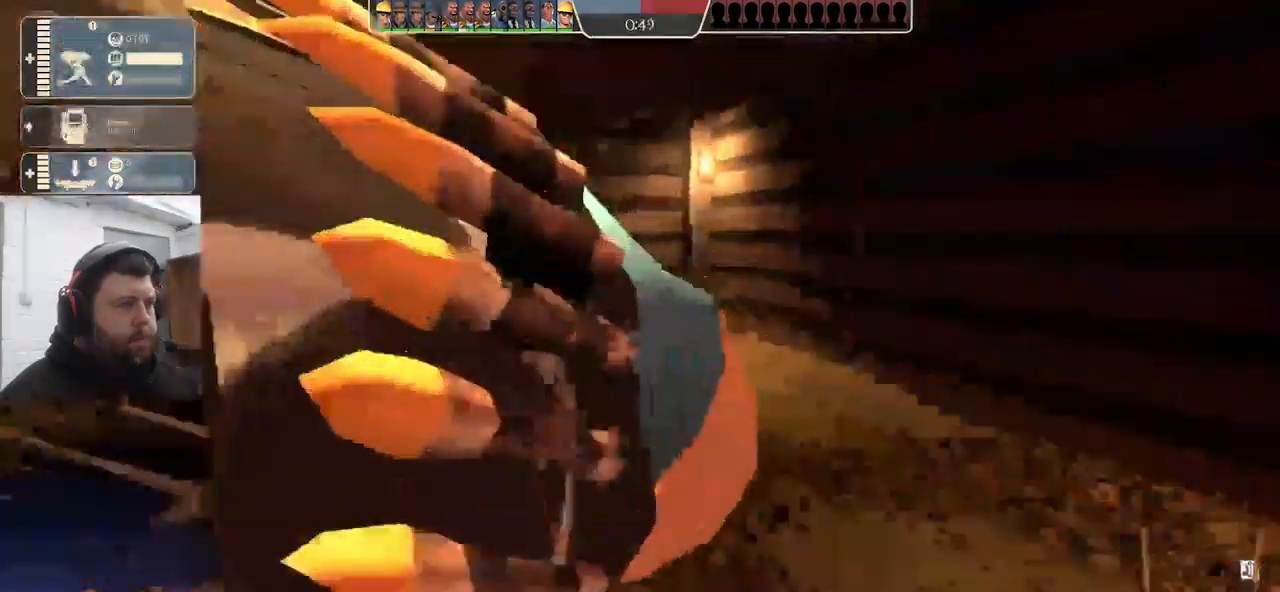
{"buttons": [], "left_stick": "center", "right_stick": "center", "events": [[50, "DPAD_LEFT", "down"], [117, "DPAD_LEFT", "up"], [267, "right_stick", "center"]]}
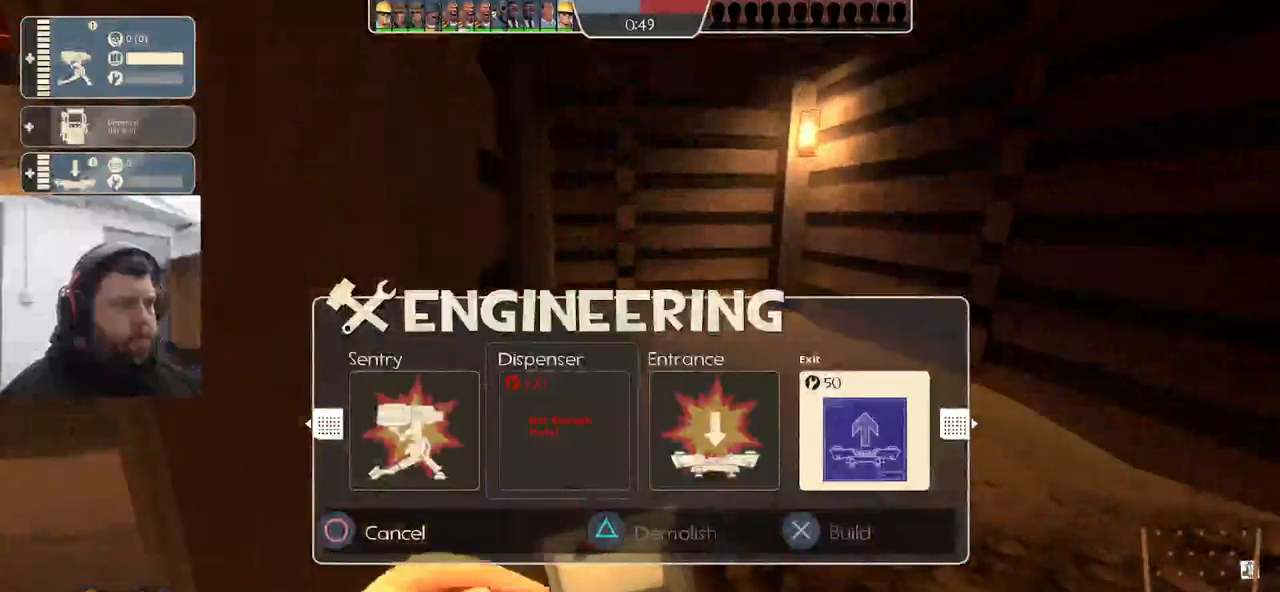
{"buttons": [], "left_stick": "center", "right_stick": "center", "events": []}
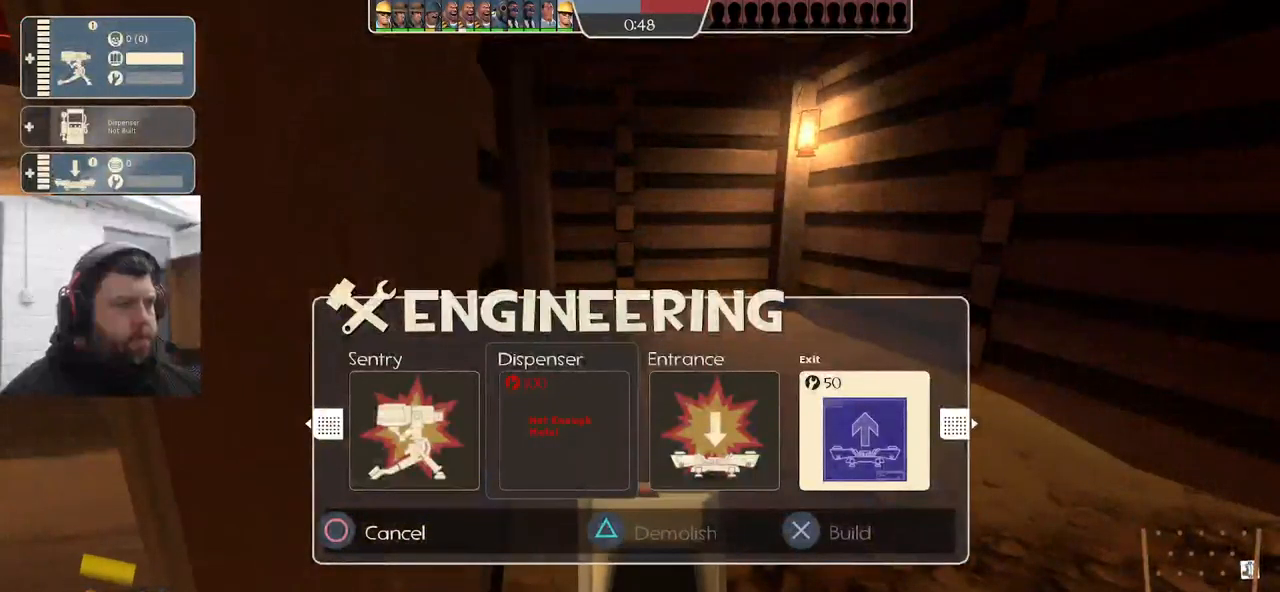
{"buttons": [], "left_stick": "center", "right_stick": "center", "events": [[267, "right_stick", "left"], [500, "right_stick", "center"]]}
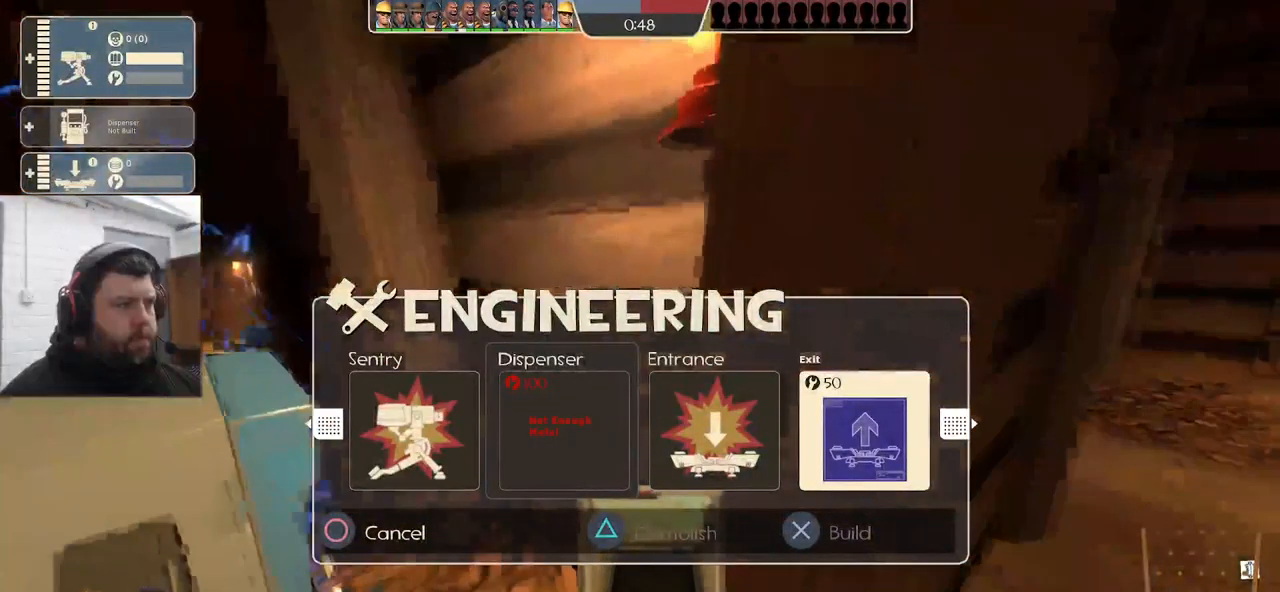
{"buttons": [], "left_stick": "center", "right_stick": "center", "events": []}
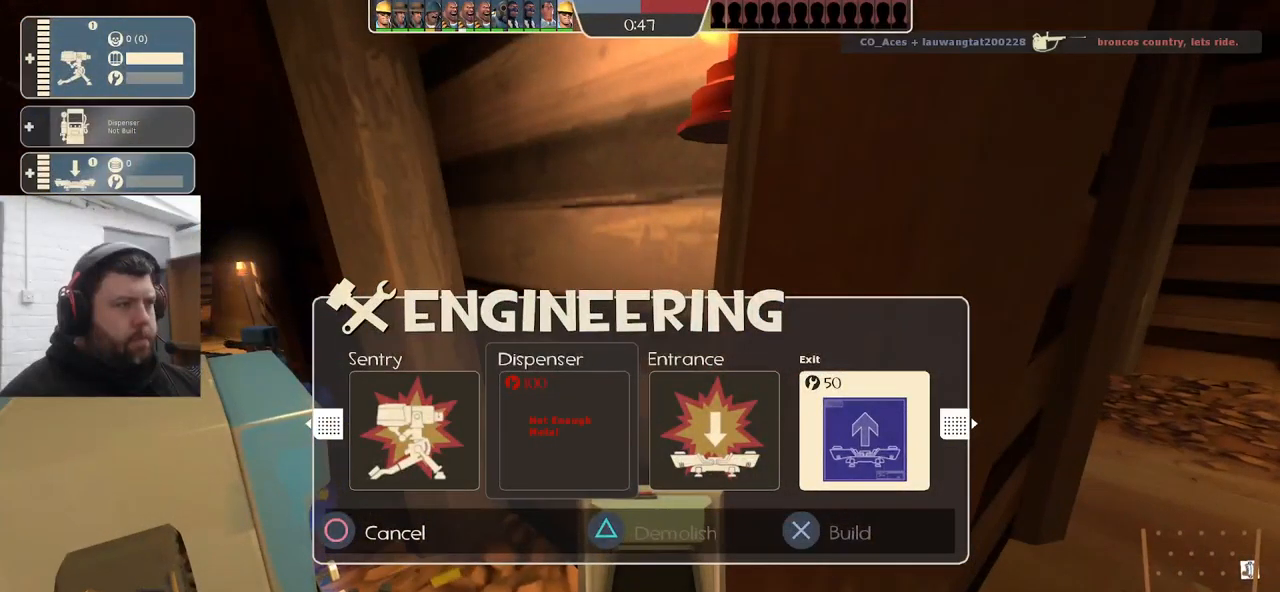
{"buttons": ["DPAD_RIGHT"], "left_stick": "center", "right_stick": "center", "events": [[433, "DPAD_RIGHT", "down"]]}
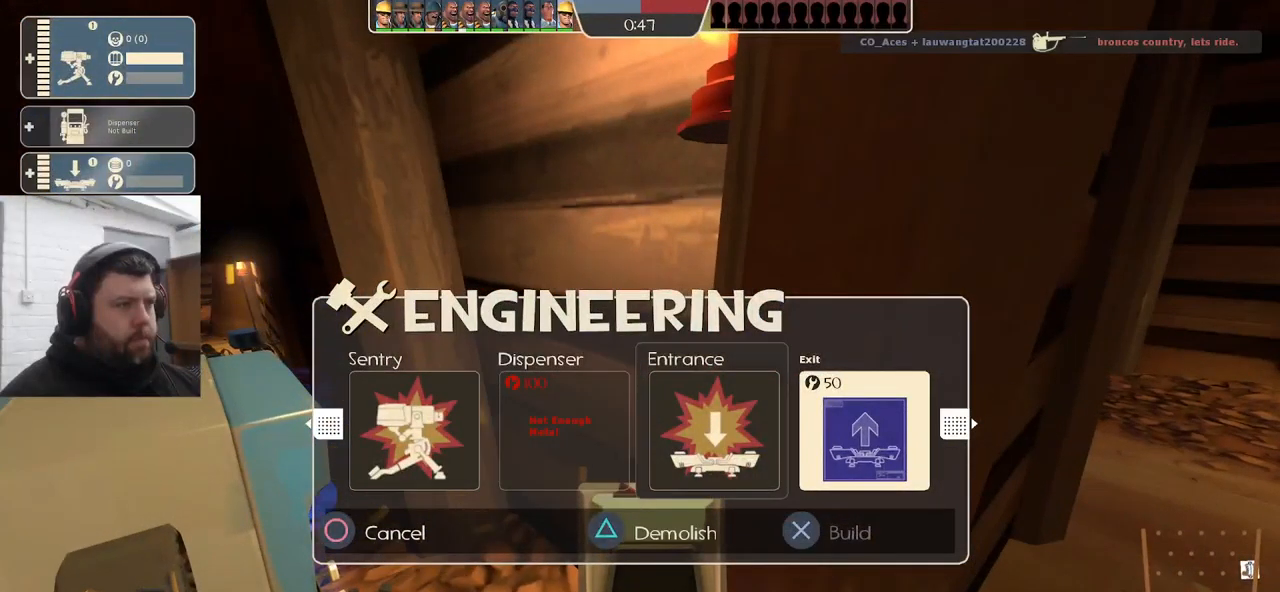
{"buttons": [], "left_stick": "down-right", "right_stick": "center", "events": [[33, "DPAD_RIGHT", "up"], [100, "DPAD_RIGHT", "down"], [167, "DPAD_RIGHT", "up"], [233, "R2", "down"], [383, "left_stick", "down-right"], [400, "R2", "up"]]}
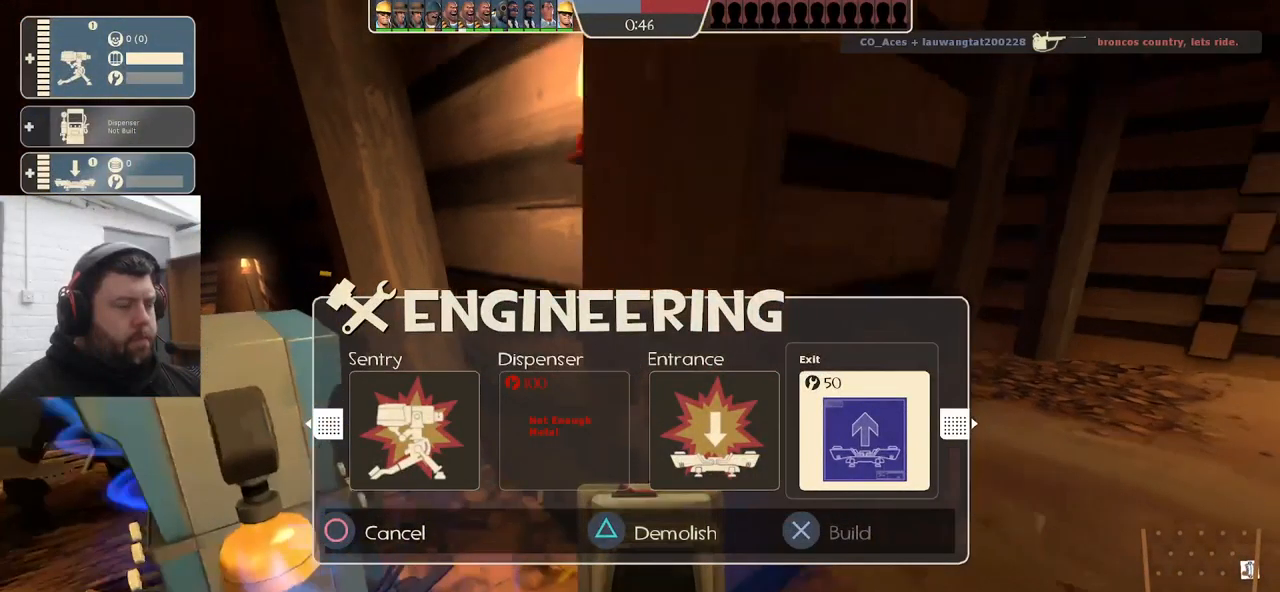
{"buttons": [], "left_stick": "down-right", "right_stick": "center", "events": [[183, "right_stick", "left"], [500, "right_stick", "center"]]}
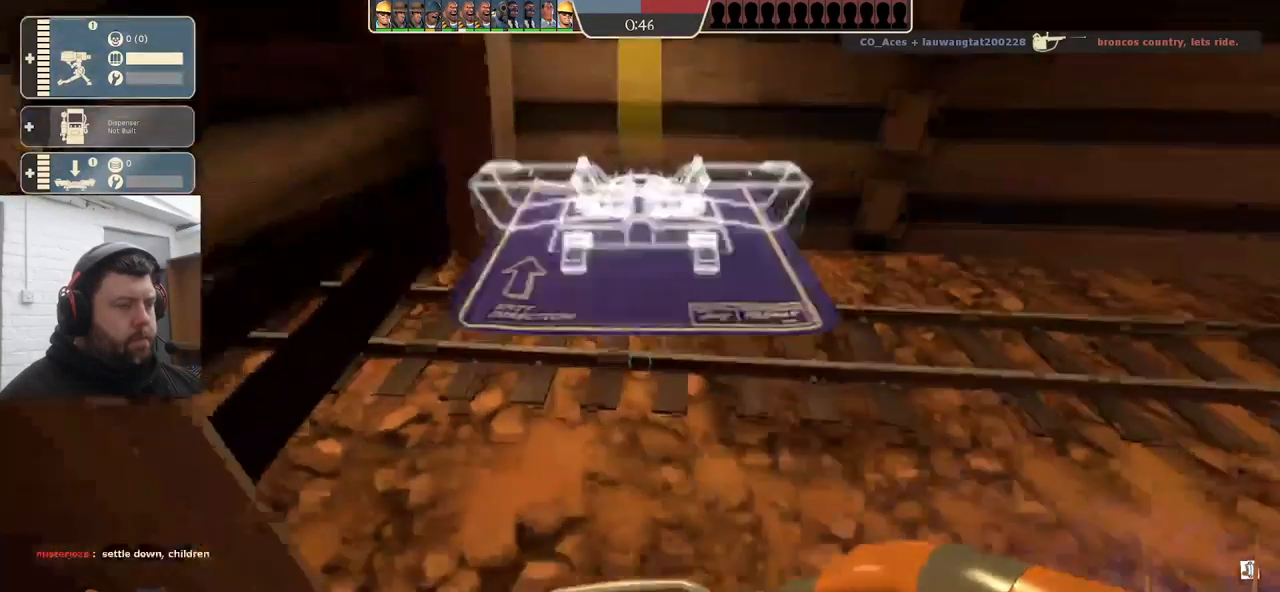
{"buttons": [], "left_stick": "right", "right_stick": "left"}
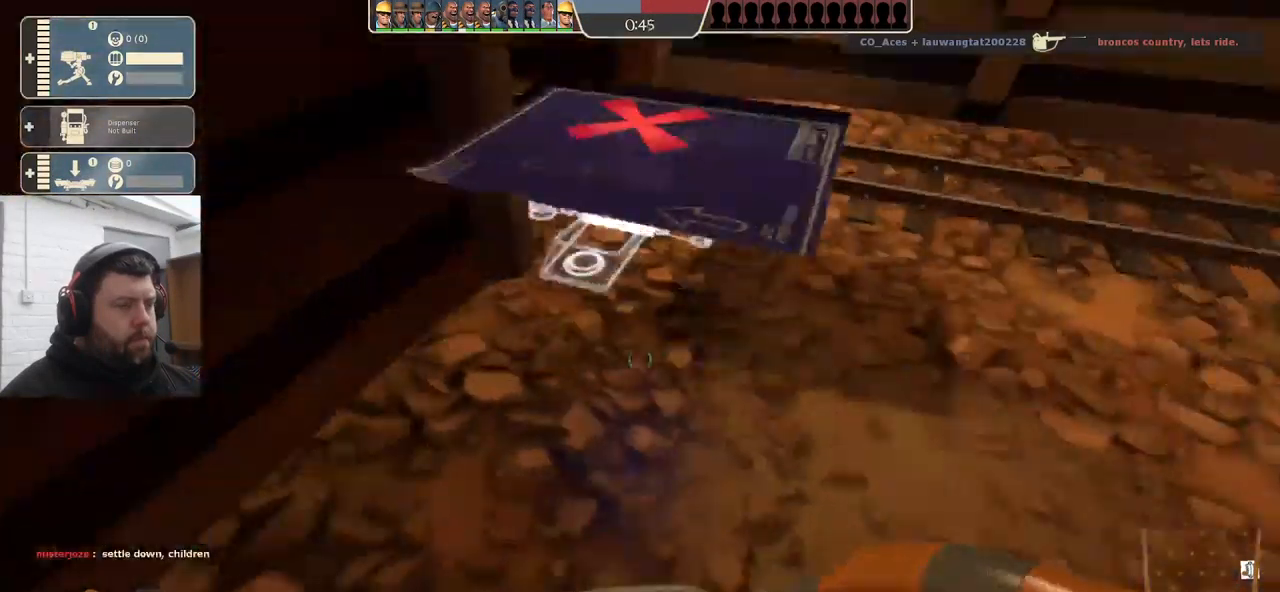
{"buttons": [], "left_stick": "center", "right_stick": "center", "events": [[83, "left_stick", "center"], [83, "right_stick", "center"]]}
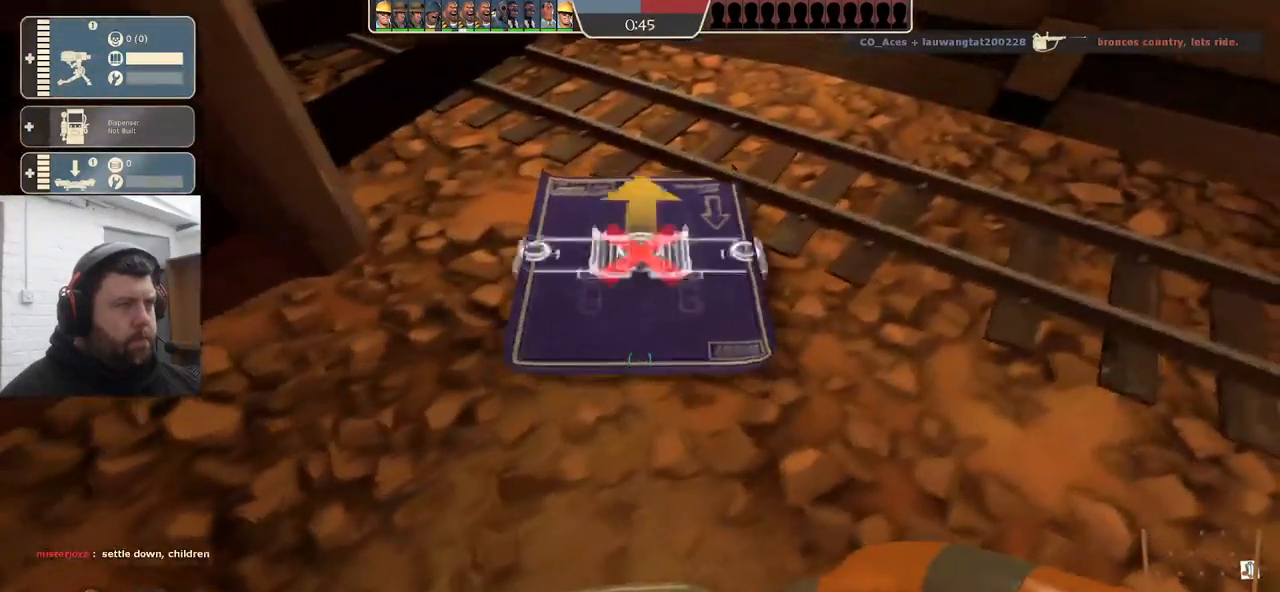
{"buttons": ["R2"], "left_stick": "up", "right_stick": "center", "events": [[67, "R2", "down"], [500, "left_stick", "up"]]}
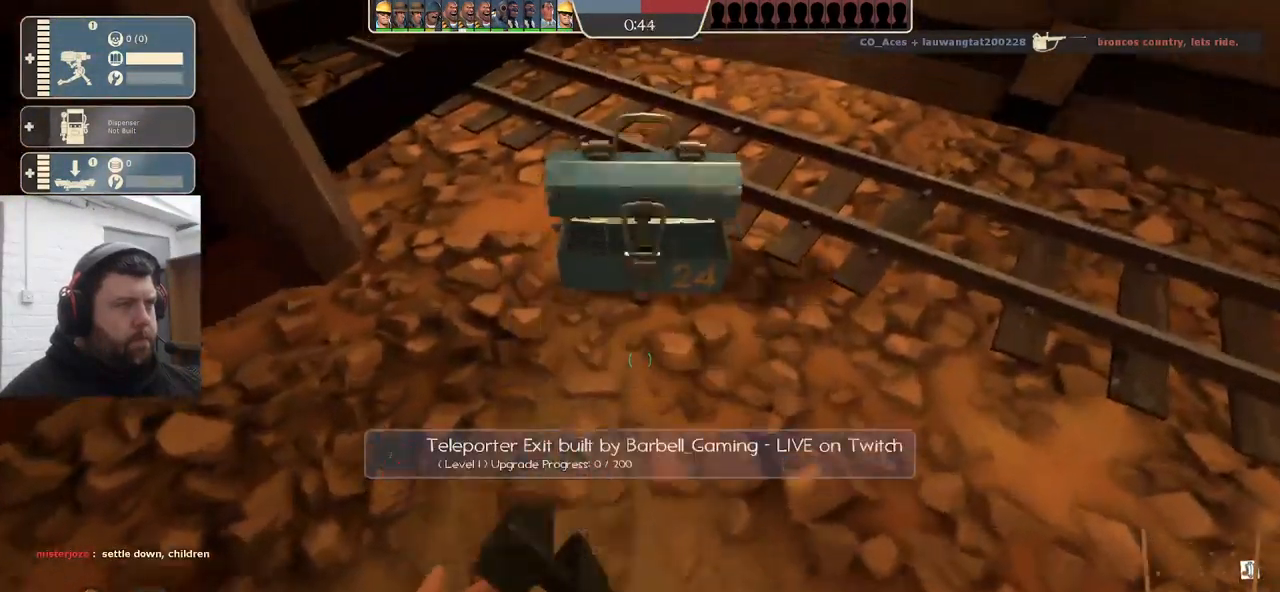
{"buttons": ["R2"], "left_stick": "center", "right_stick": "center", "events": [[100, "left_stick", "center"], [250, "right_stick", "up-right"], [367, "right_stick", "center"]]}
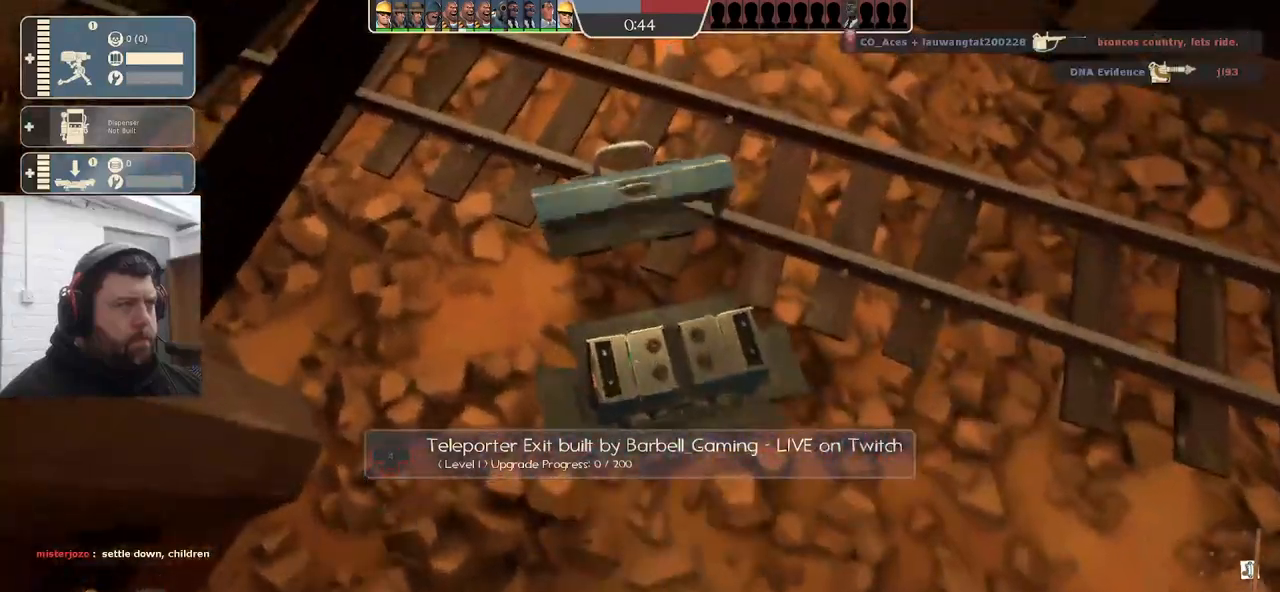
{"buttons": ["R2"], "left_stick": "center", "right_stick": "center", "events": []}